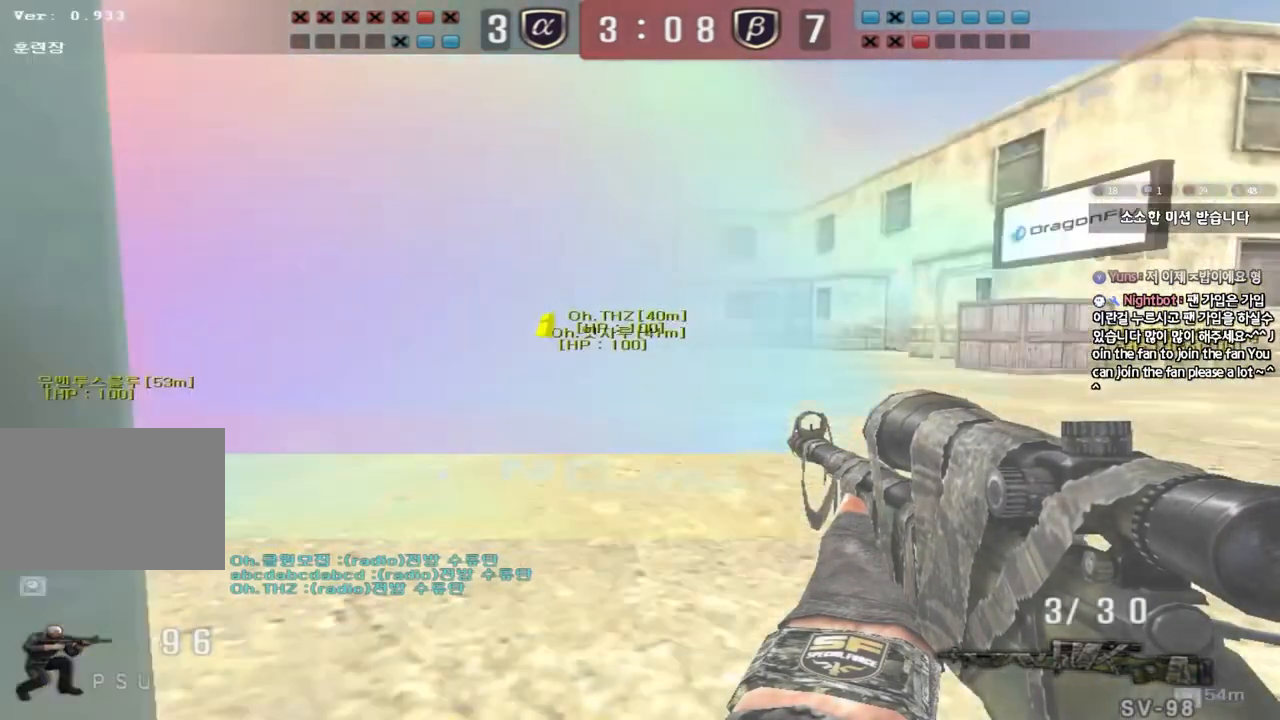
Gameplay with keyboard; each line is a JSON object with the keys held at the frame after it. "events" lists presses ("down") and releases ("up") of "a", "ctrl", "d", "e", "f", "q", "r", "s", "shift", "space", "tab" and "w" between this image and that frame as [ms after this image, input, new state], when the widget could be followed in between. No other keys are recorded. Mouse input is not recorded.
{"keys": ["a", "ctrl", "s"], "events": []}
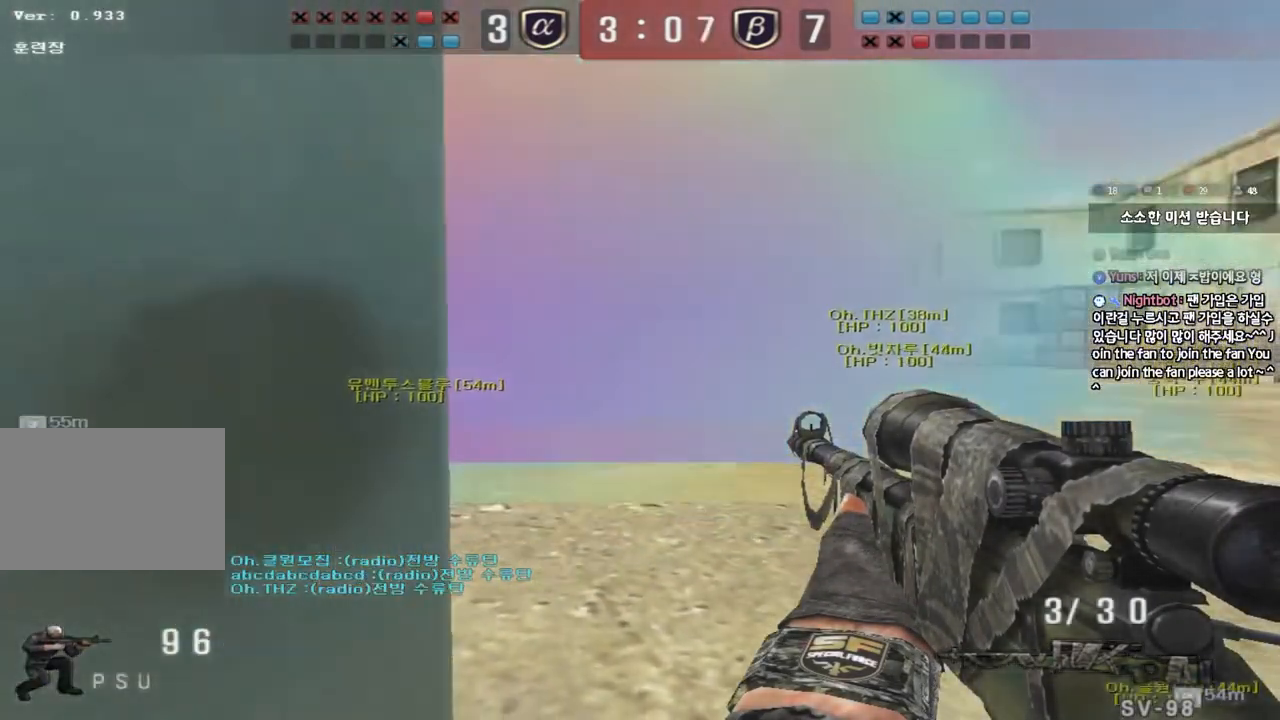
{"keys": ["ctrl"], "events": [[300, "s", "up"], [317, "a", "up"]]}
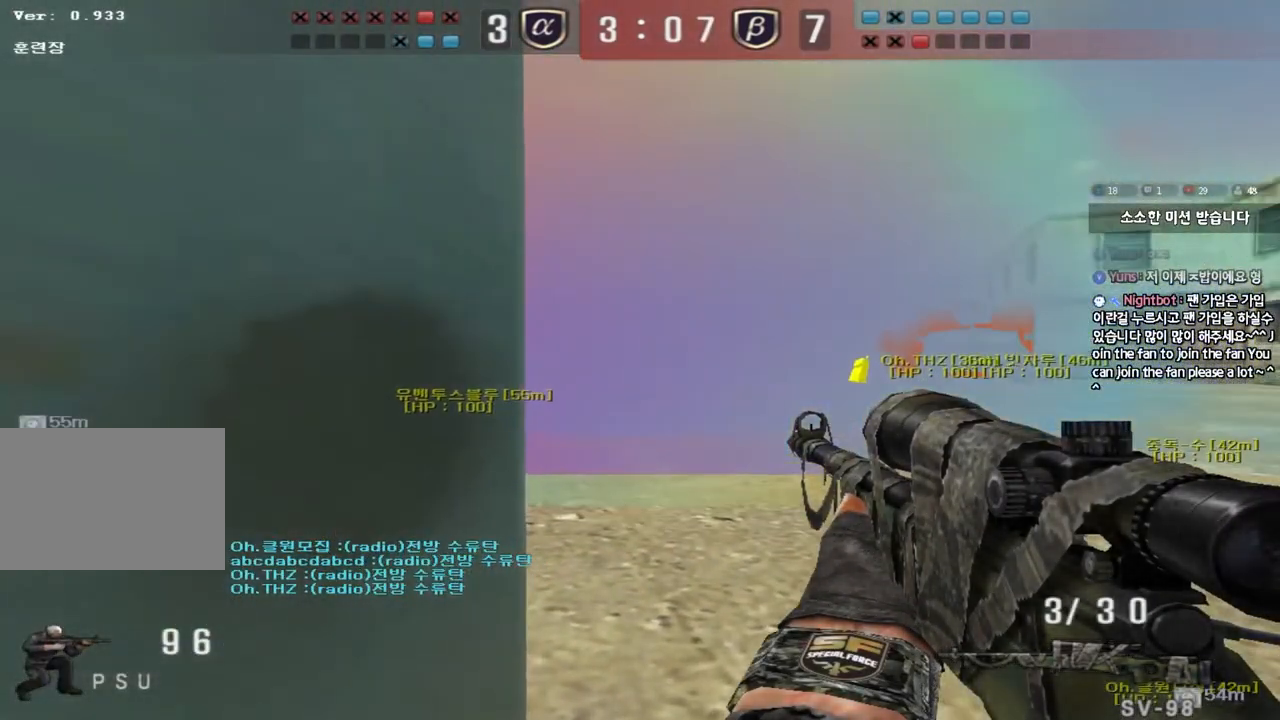
{"keys": ["ctrl"], "events": []}
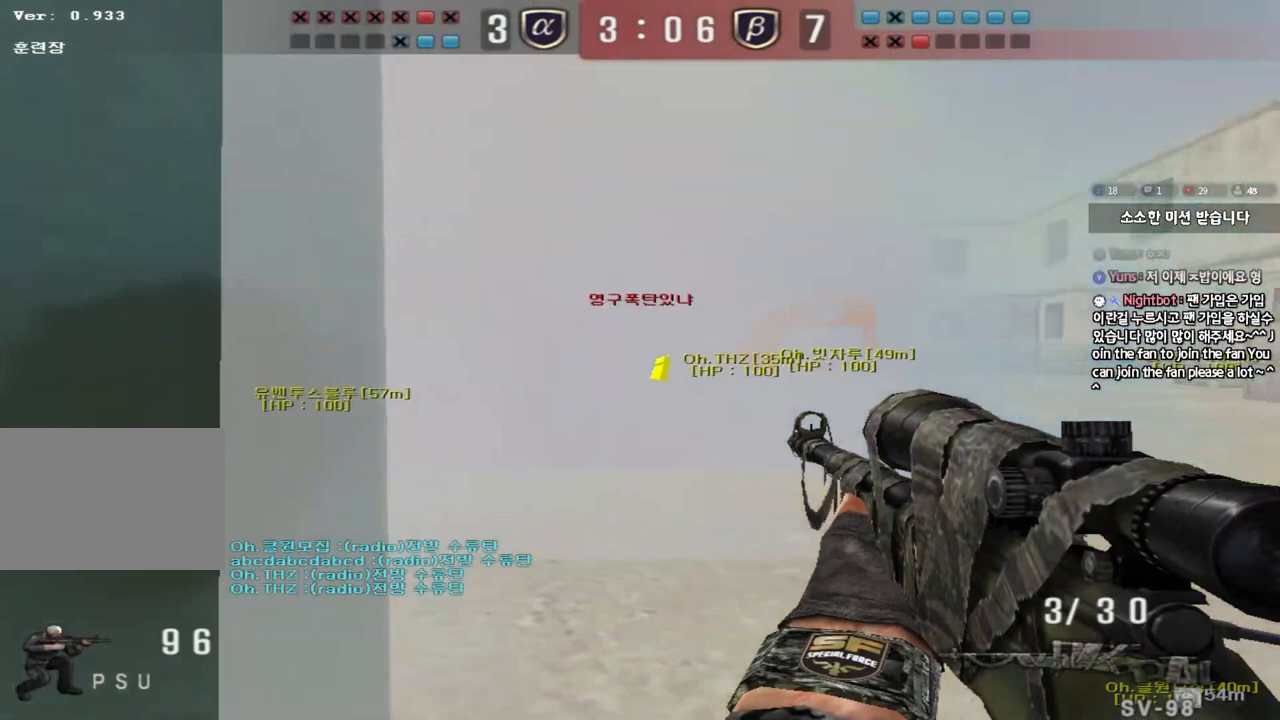
{"keys": ["ctrl"], "events": []}
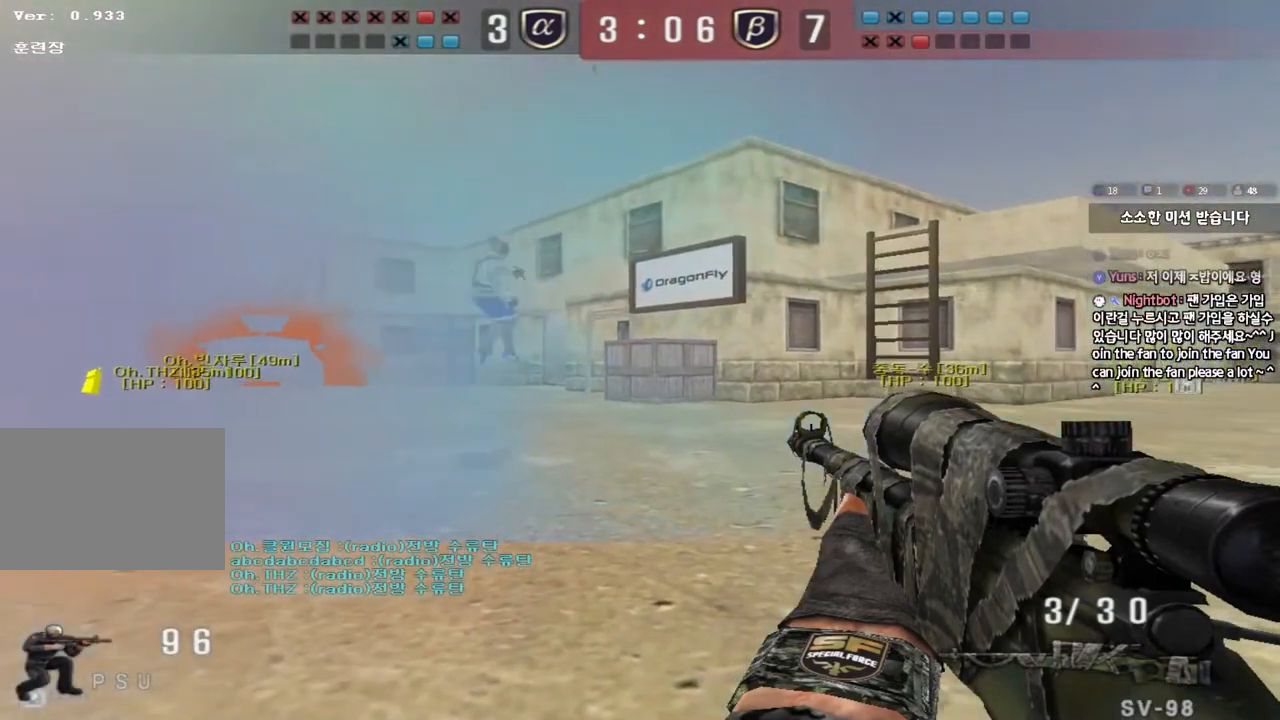
{"keys": ["ctrl"], "events": []}
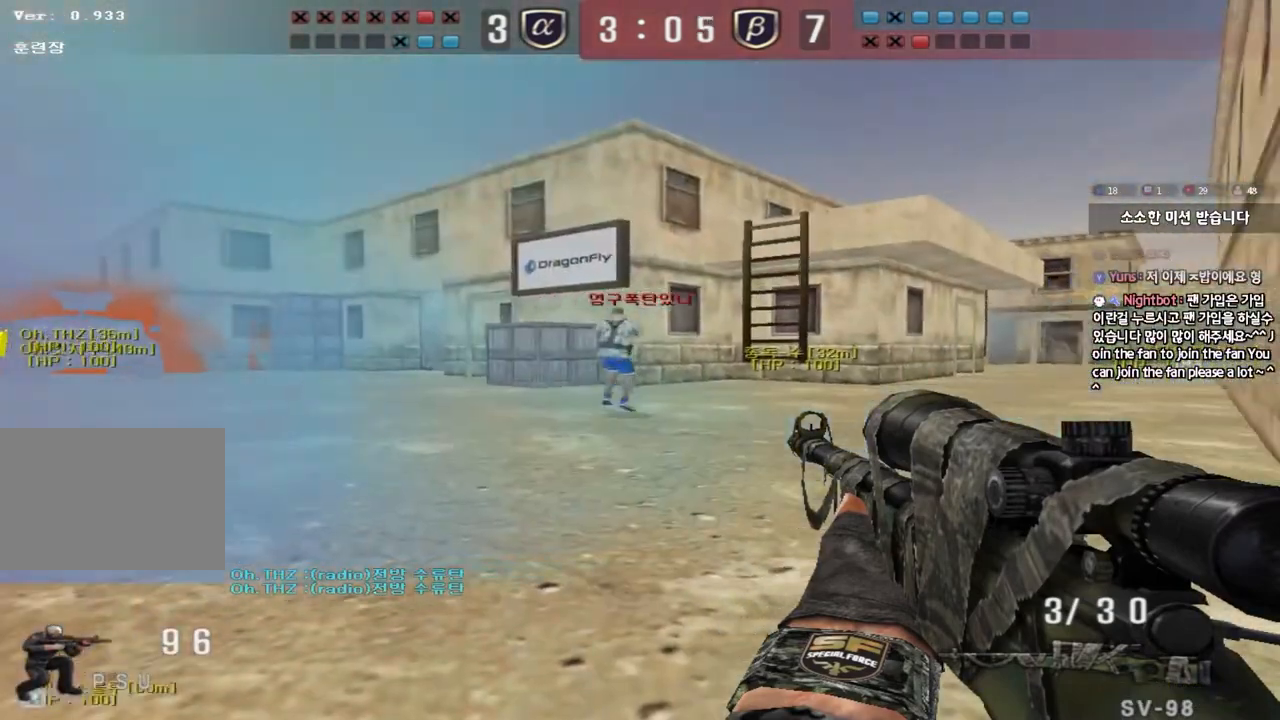
{"keys": ["ctrl"], "events": []}
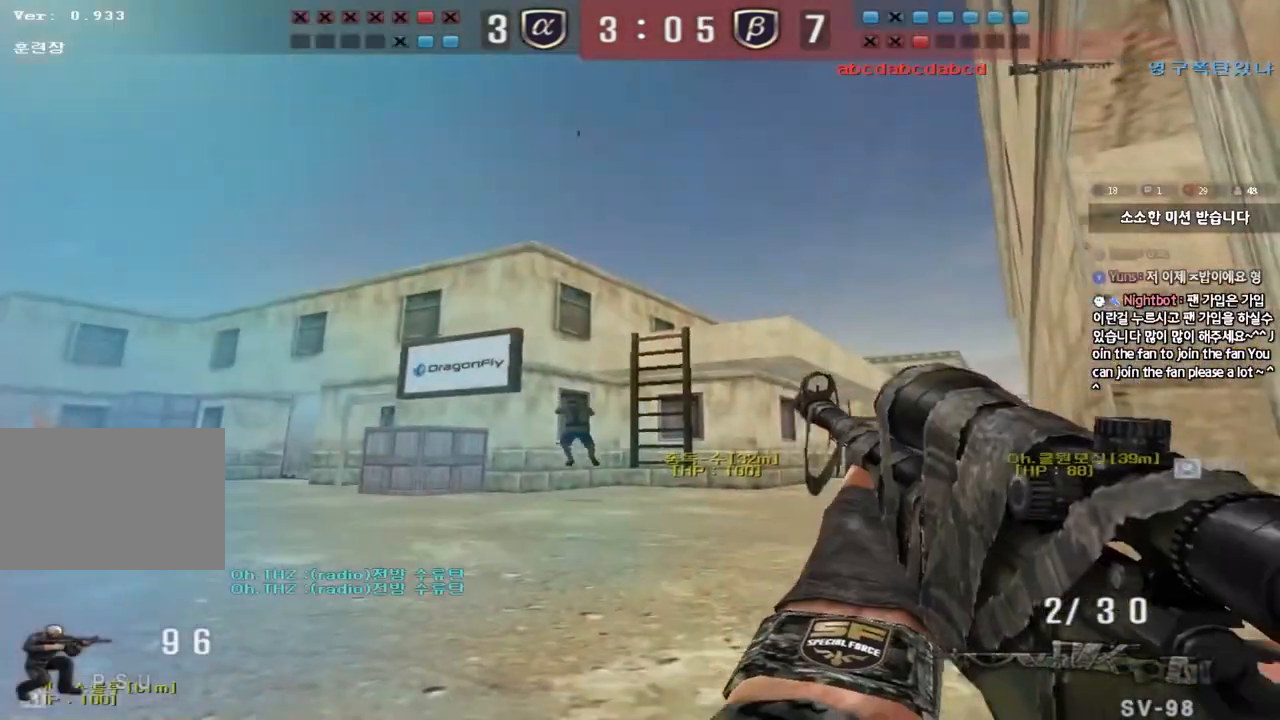
{"keys": ["d", "w"], "events": [[150, "a", "down"], [183, "w", "down"], [217, "ctrl", "up"], [300, "ctrl", "down"], [333, "a", "up"], [350, "d", "down"], [383, "ctrl", "up"]]}
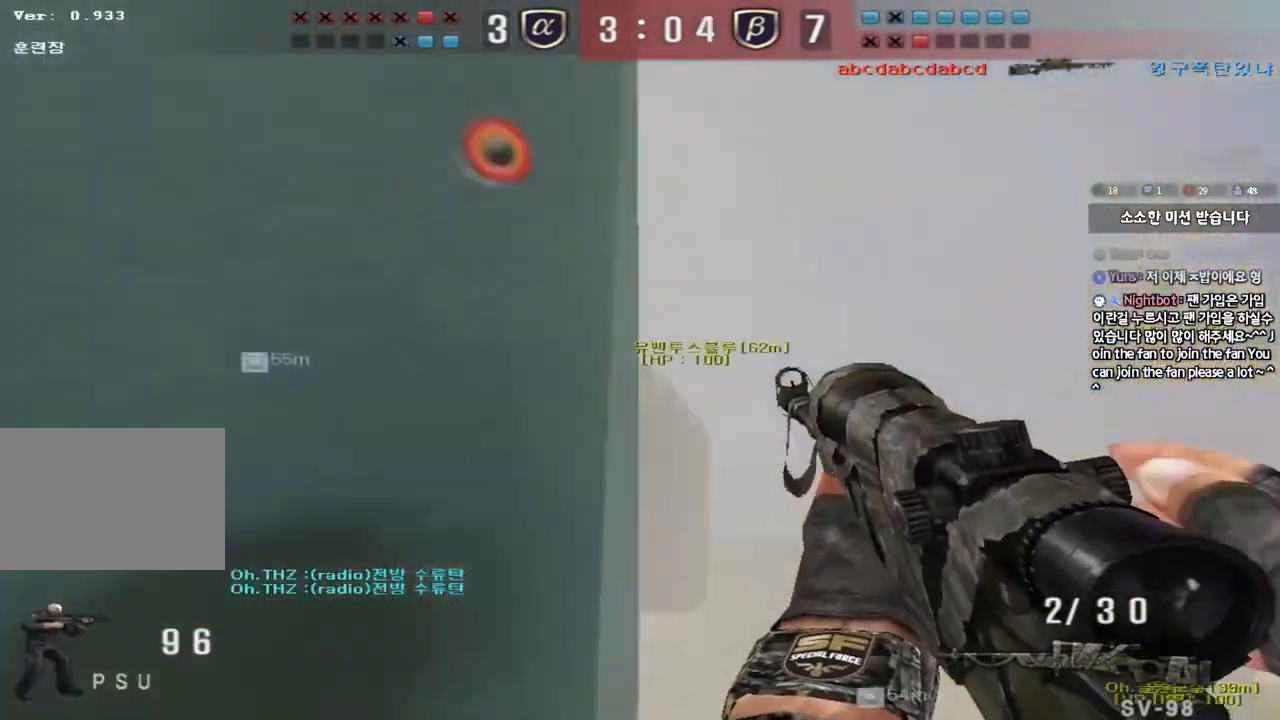
{"keys": ["d", "w"], "events": [[150, "ctrl", "down"], [167, "d", "up"], [183, "w", "up"], [250, "ctrl", "up"], [250, "d", "down"], [250, "w", "down"]]}
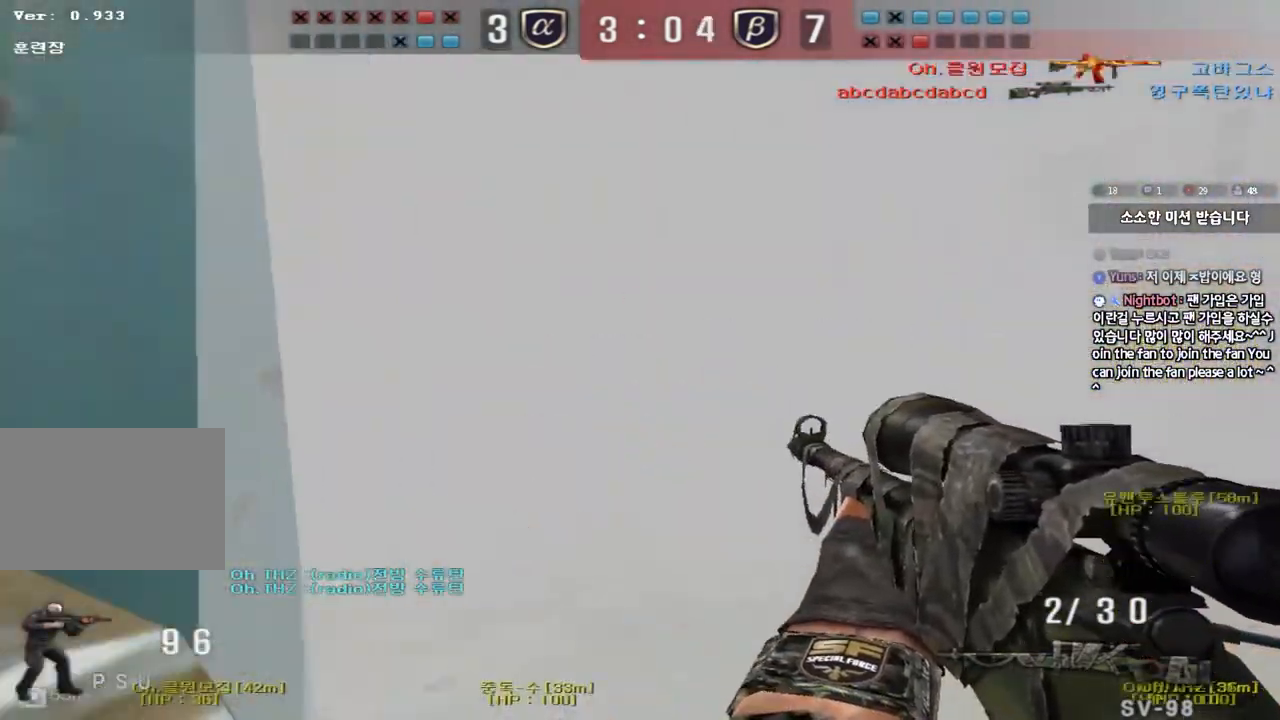
{"keys": ["a", "ctrl", "s"], "events": [[17, "ctrl", "down"], [17, "d", "up"], [17, "w", "up"], [100, "a", "down"], [117, "ctrl", "up"], [117, "w", "down"], [267, "w", "up"], [283, "ctrl", "down"], [300, "a", "up"], [383, "a", "down"], [383, "s", "down"]]}
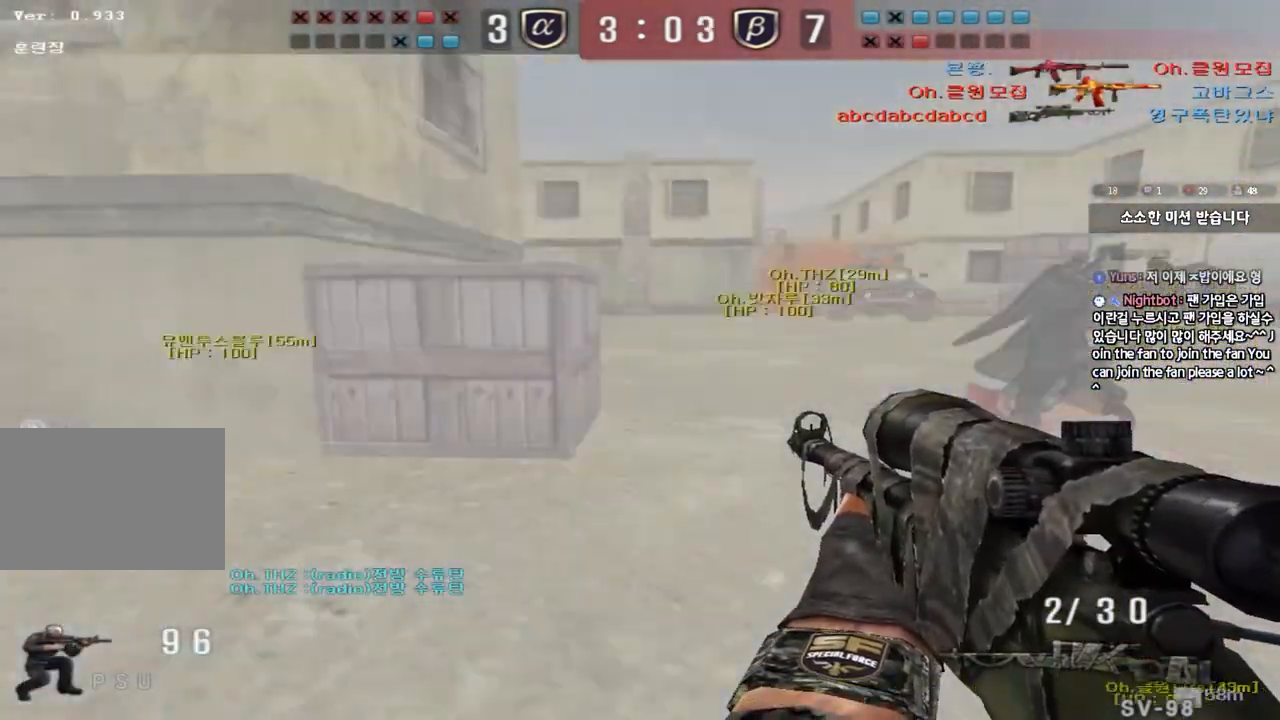
{"keys": ["ctrl"], "events": [[67, "a", "up"], [67, "s", "up"]]}
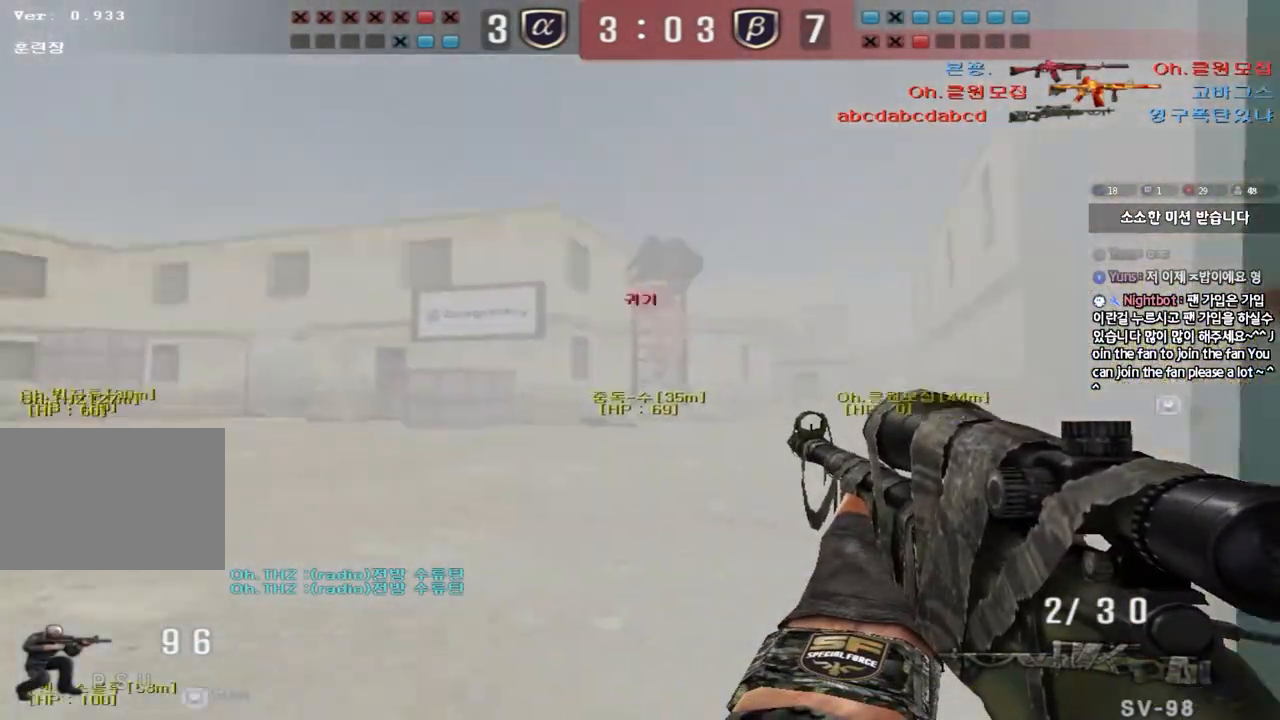
{"keys": ["ctrl"], "events": [[67, "d", "down"], [100, "w", "down"], [200, "w", "up"], [250, "d", "up"]]}
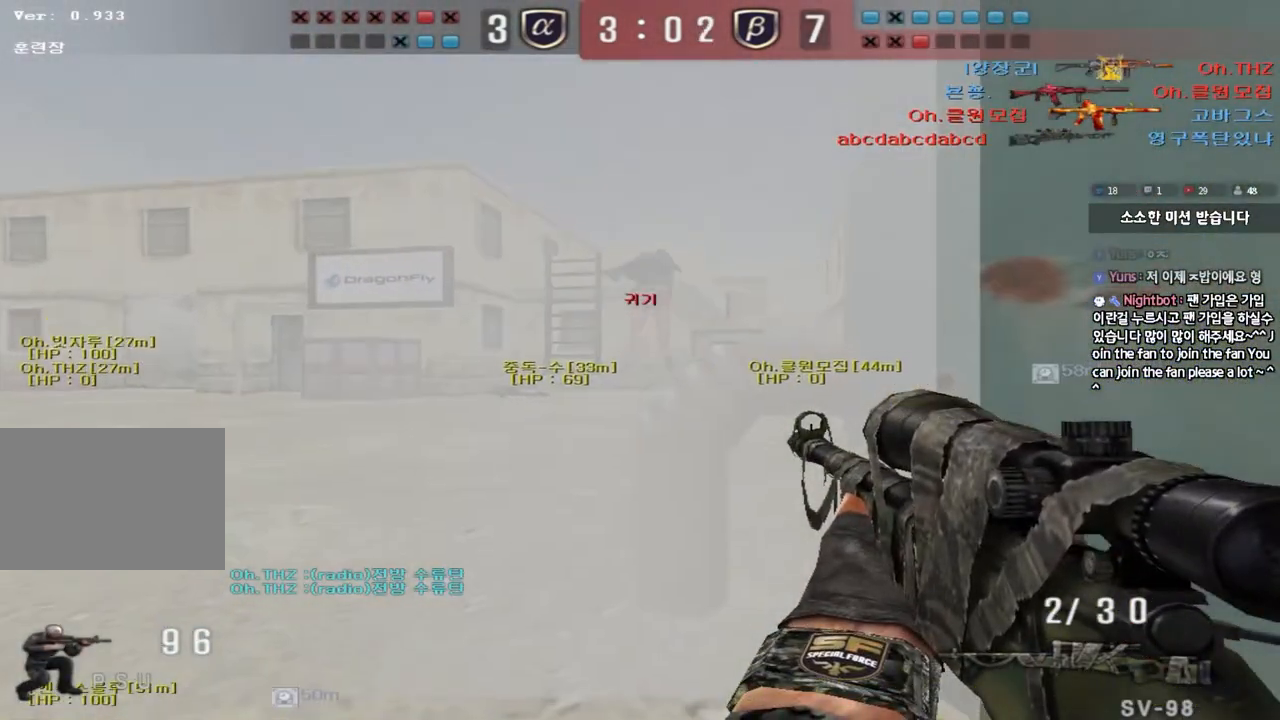
{"keys": ["ctrl"], "events": []}
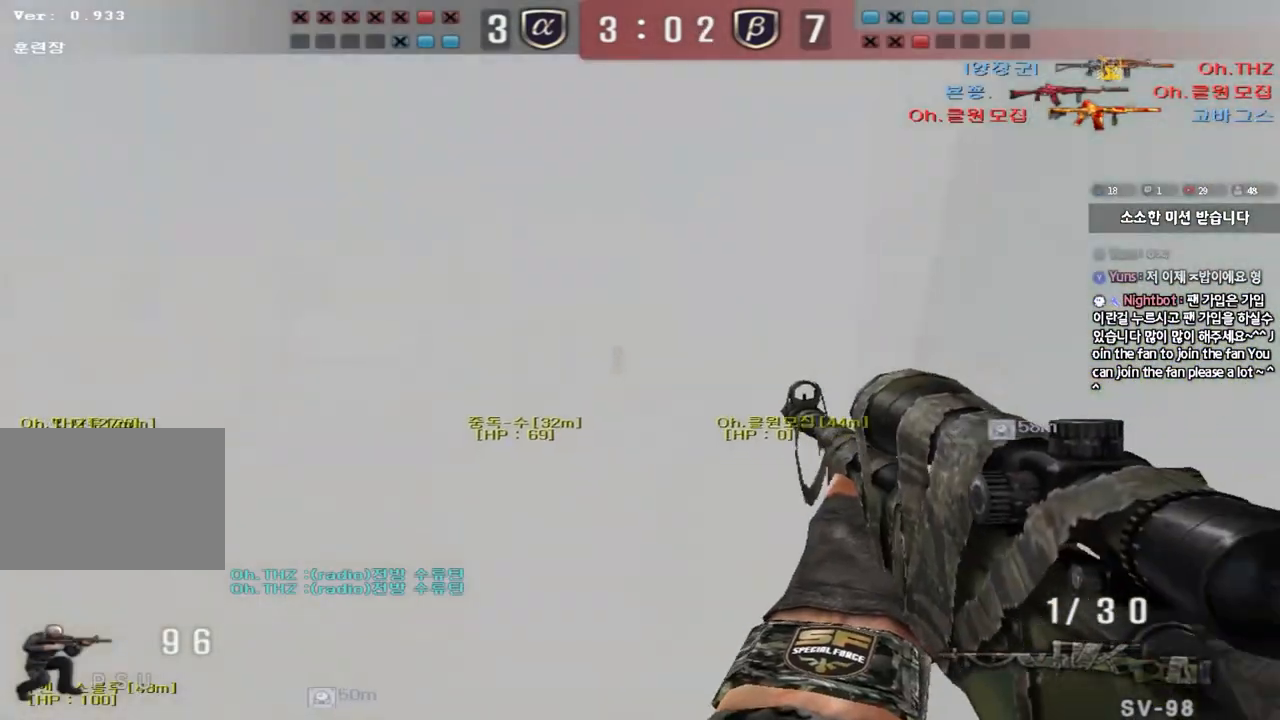
{"keys": ["shift"], "events": [[17, "d", "down"], [33, "w", "down"], [83, "ctrl", "up"], [150, "d", "up"], [183, "a", "down"], [333, "shift", "down"], [333, "w", "up"], [383, "a", "up"]]}
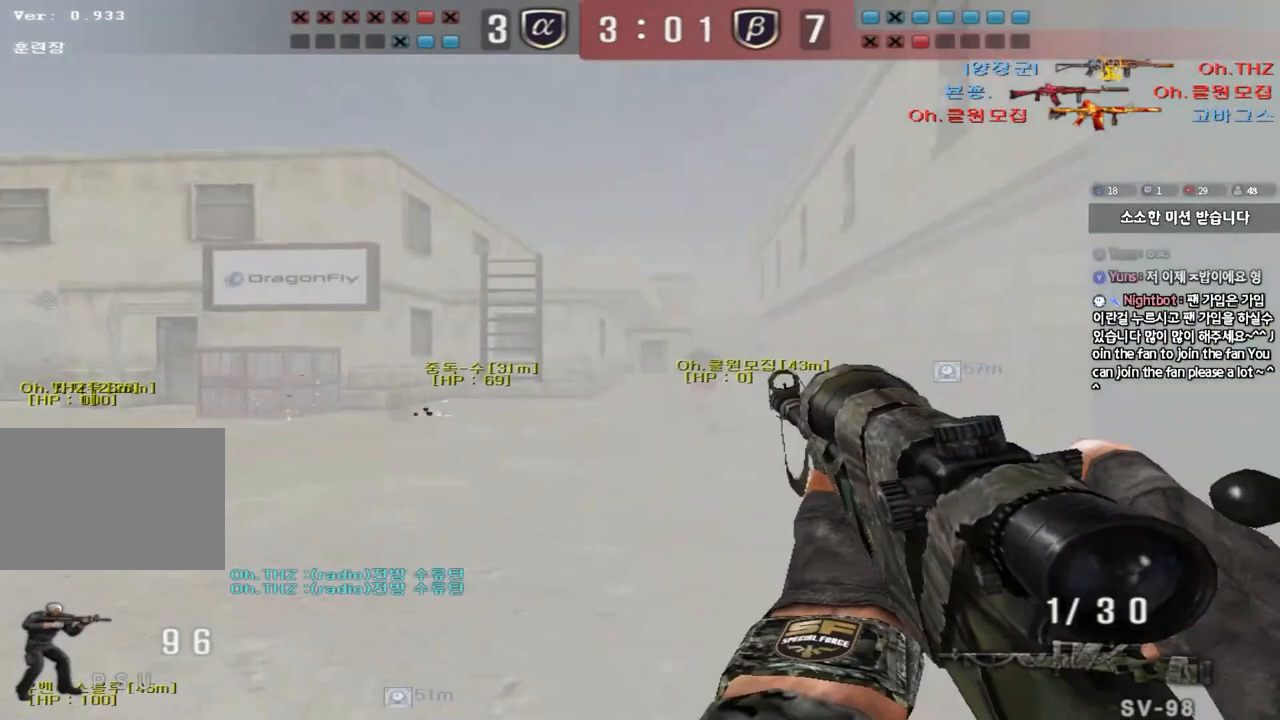
{"keys": ["d", "shift", "w"], "events": [[467, "d", "down"], [483, "w", "down"]]}
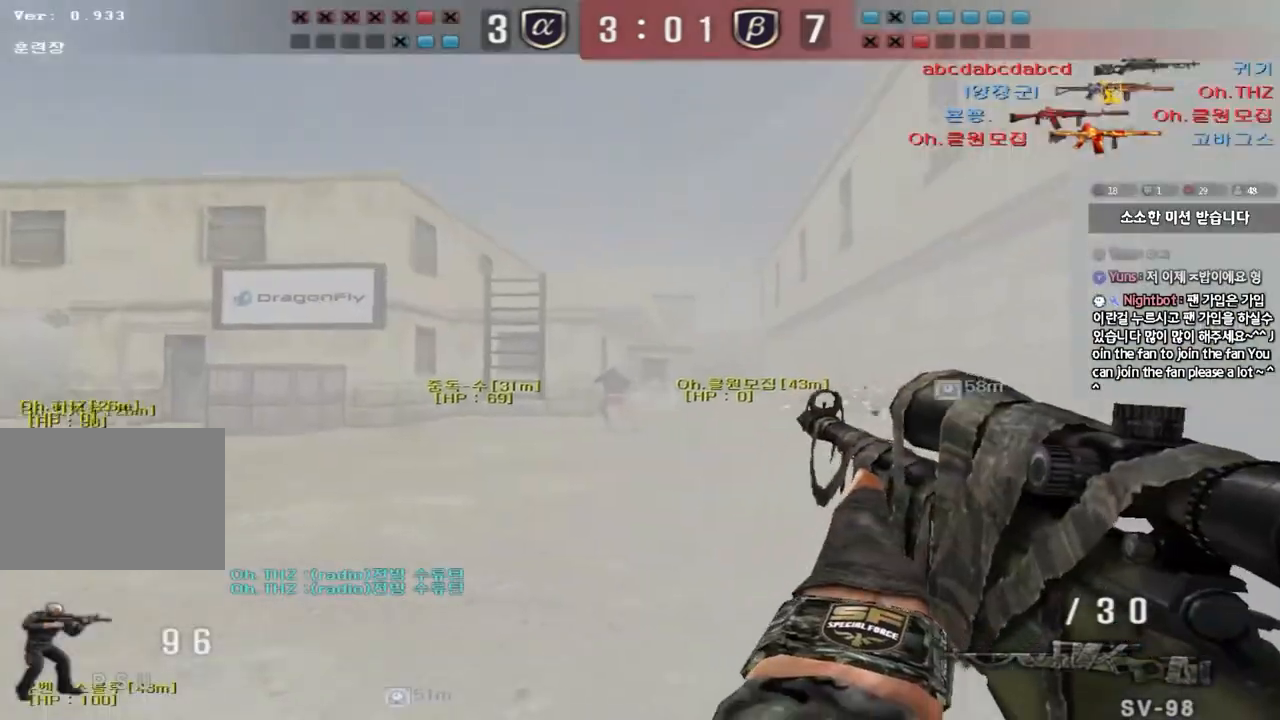
{"keys": ["d", "tab", "w"], "events": [[17, "shift", "up"], [233, "d", "up"], [367, "tab", "down"], [467, "d", "down"]]}
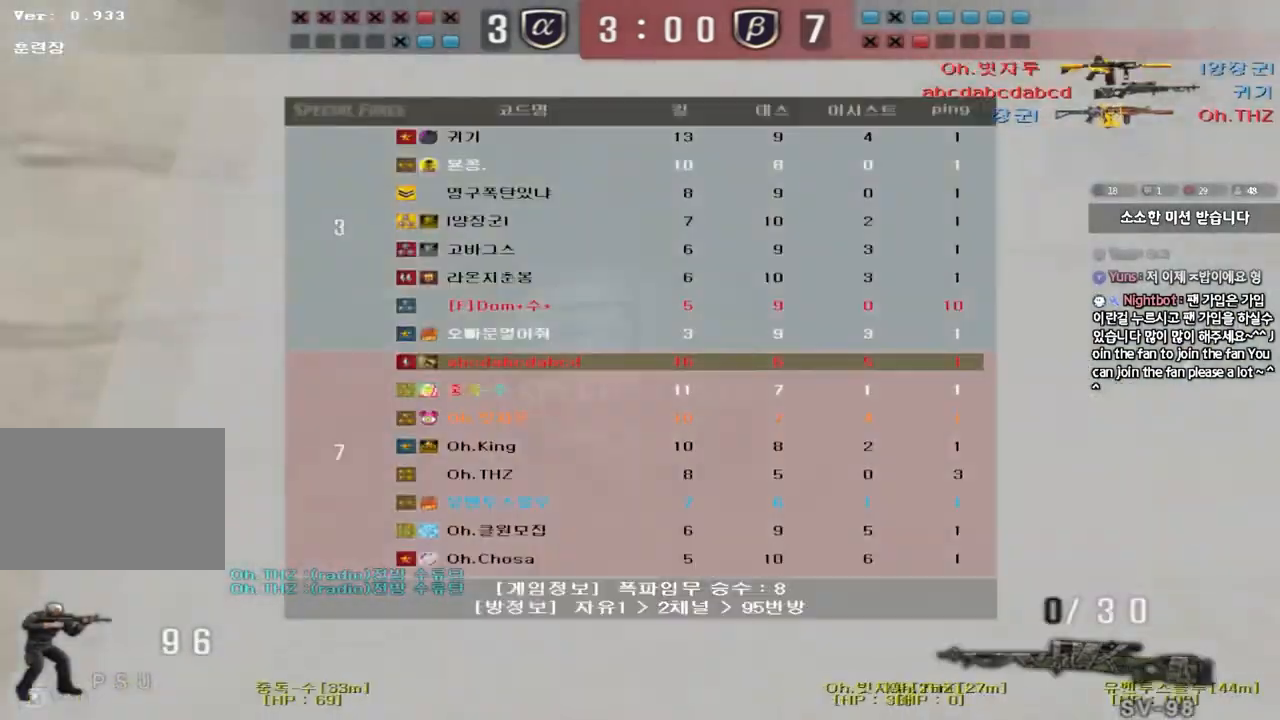
{"keys": ["d", "w"], "events": [[450, "tab", "up"]]}
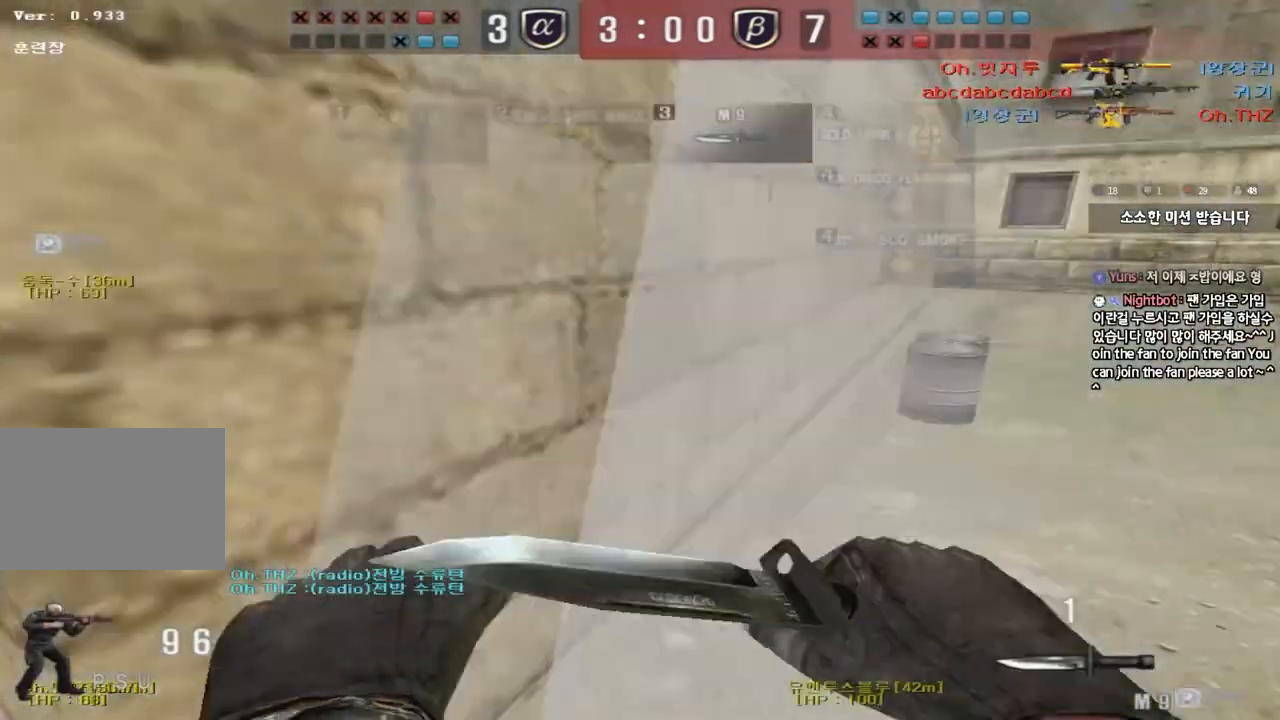
{"keys": ["tab"], "events": [[50, "ctrl", "down"], [50, "d", "up"], [83, "w", "up"], [100, "space", "down"], [167, "tab", "down"], [267, "space", "up"], [300, "ctrl", "up"], [367, "tab", "up"], [383, "r", "down"], [467, "r", "up"], [500, "tab", "down"]]}
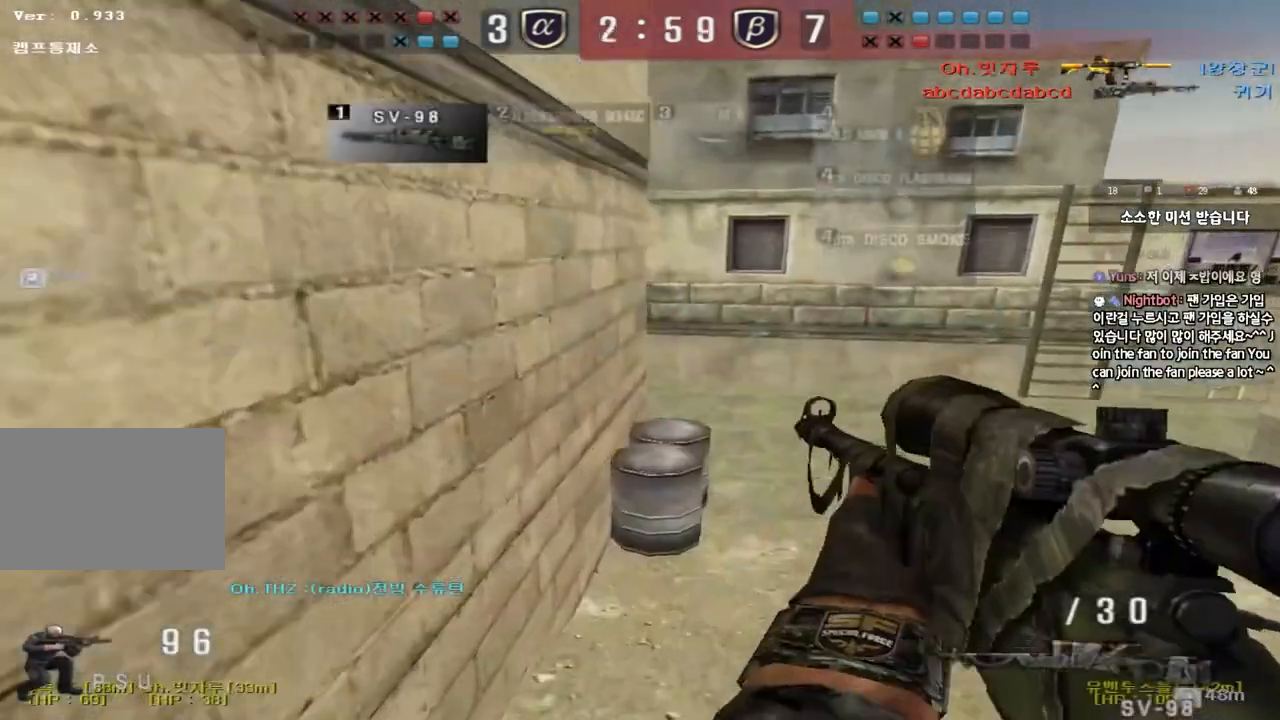
{"keys": ["a", "w"], "events": [[33, "r", "down"], [150, "r", "up"], [183, "ctrl", "down"], [217, "tab", "up"], [267, "ctrl", "up"], [317, "w", "down"], [333, "a", "down"]]}
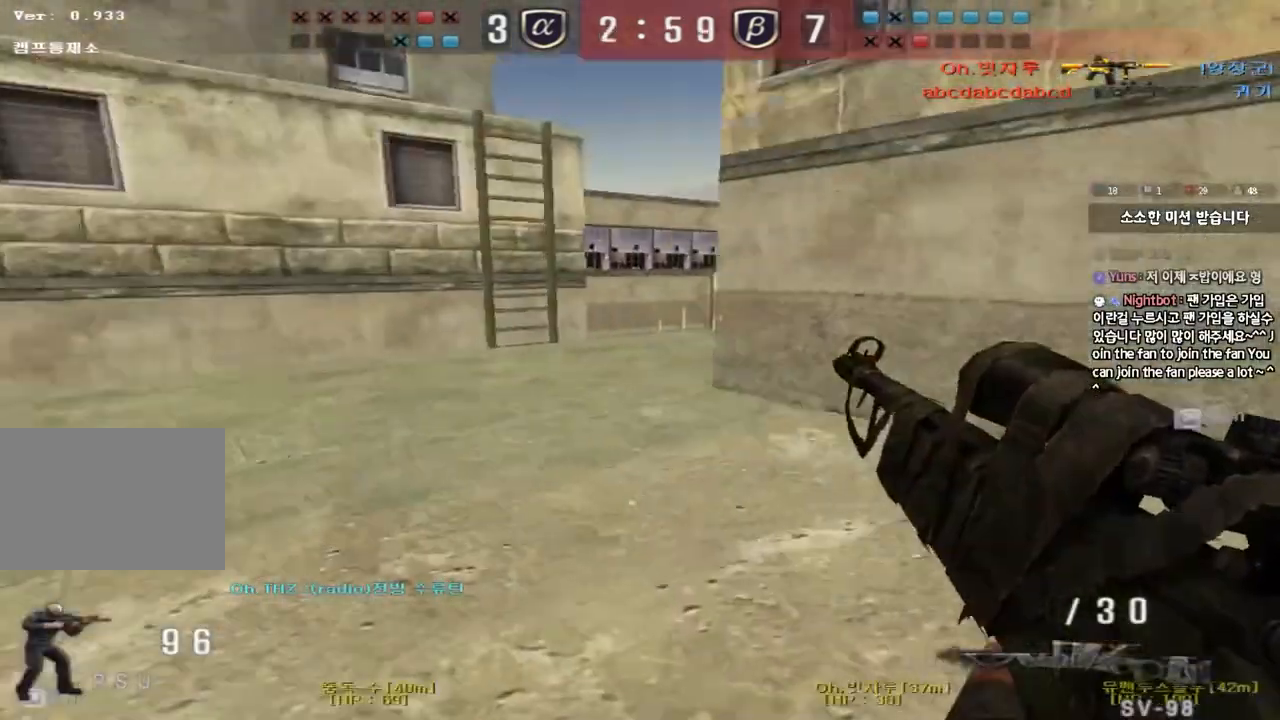
{"keys": ["d", "tab", "w"], "events": [[33, "w", "up"], [50, "a", "up"], [50, "ctrl", "down"], [100, "d", "down"], [117, "w", "down"], [150, "tab", "down"], [167, "ctrl", "up"], [333, "ctrl", "down"], [333, "d", "up"], [333, "w", "up"], [400, "w", "down"], [417, "d", "down"], [450, "ctrl", "up"]]}
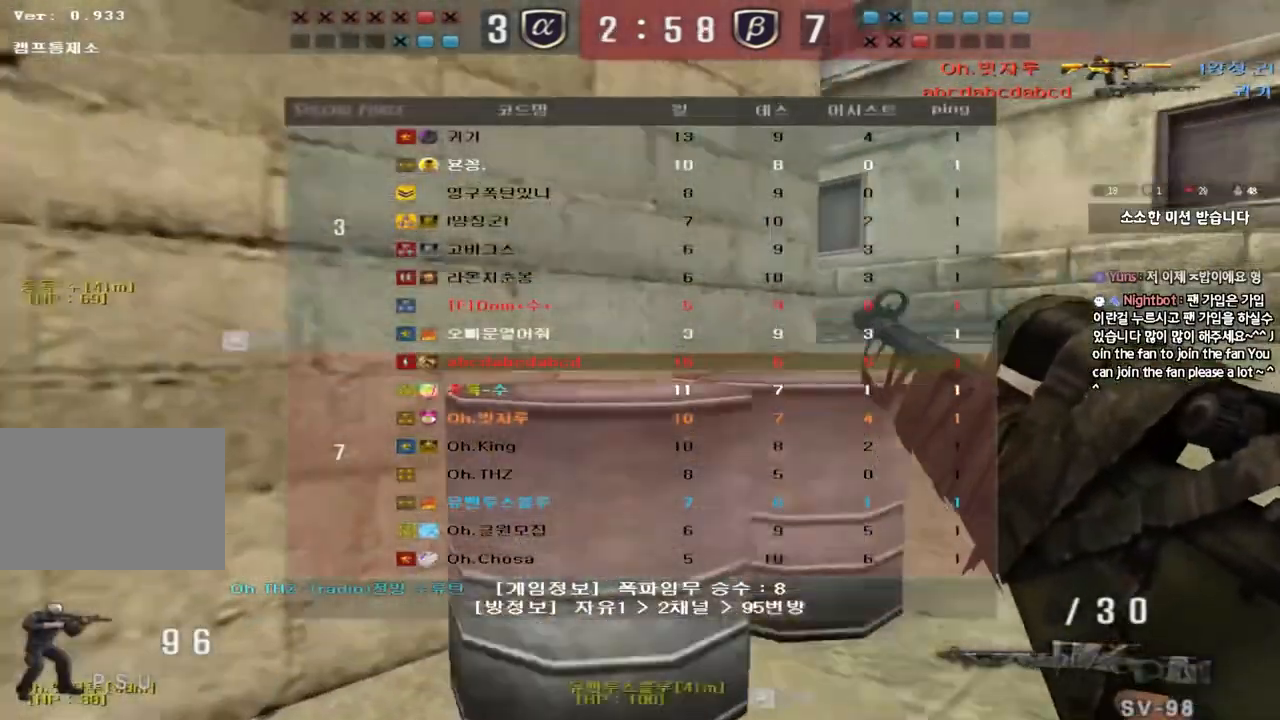
{"keys": ["d", "w"], "events": [[83, "d", "up"], [83, "w", "up"], [100, "ctrl", "down"], [117, "tab", "up"], [167, "ctrl", "up"], [167, "d", "down"], [167, "w", "down"], [333, "ctrl", "down"], [350, "d", "up"], [367, "w", "up"], [433, "ctrl", "up"], [433, "d", "down"], [433, "w", "down"]]}
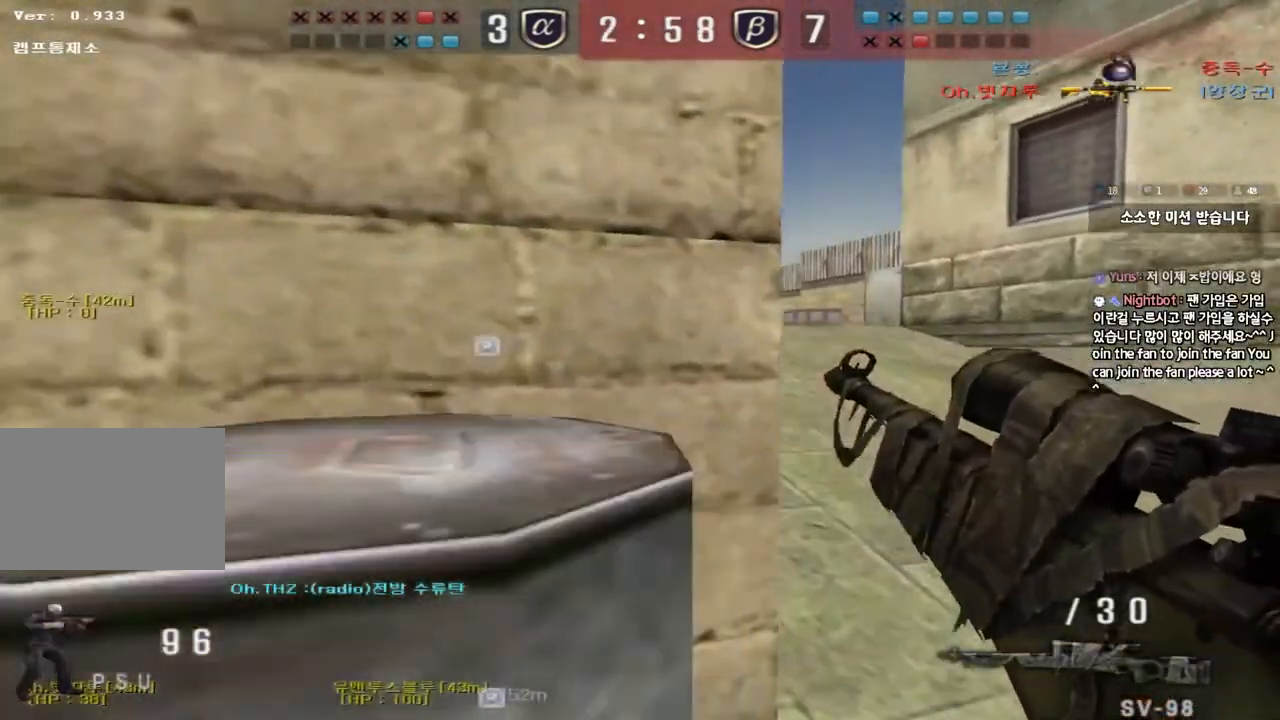
{"keys": ["d"], "events": [[117, "ctrl", "down"], [117, "d", "up"], [133, "w", "up"], [200, "ctrl", "up"], [200, "d", "down"], [200, "w", "down"], [417, "ctrl", "down"], [417, "d", "up"], [433, "w", "up"], [500, "ctrl", "up"], [500, "d", "down"]]}
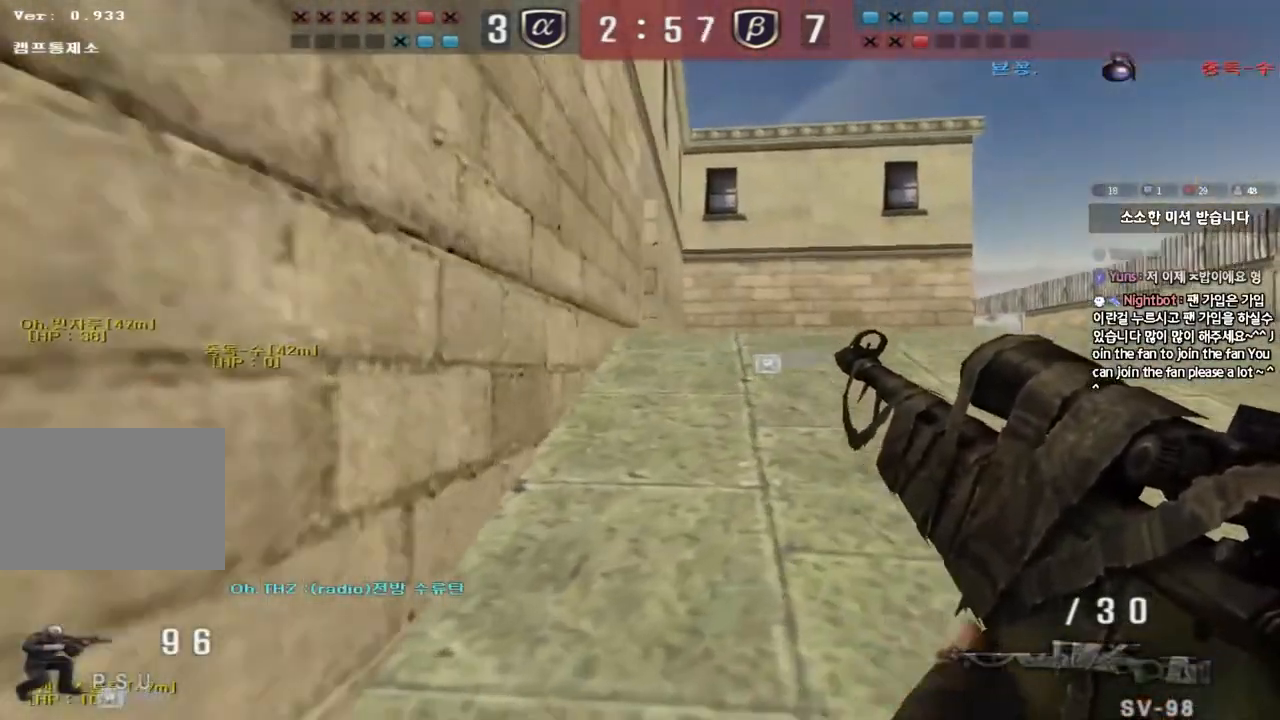
{"keys": ["d", "w"], "events": [[17, "w", "down"], [217, "d", "up"], [233, "ctrl", "down"], [250, "w", "up"], [317, "ctrl", "up"], [317, "d", "down"], [317, "w", "down"]]}
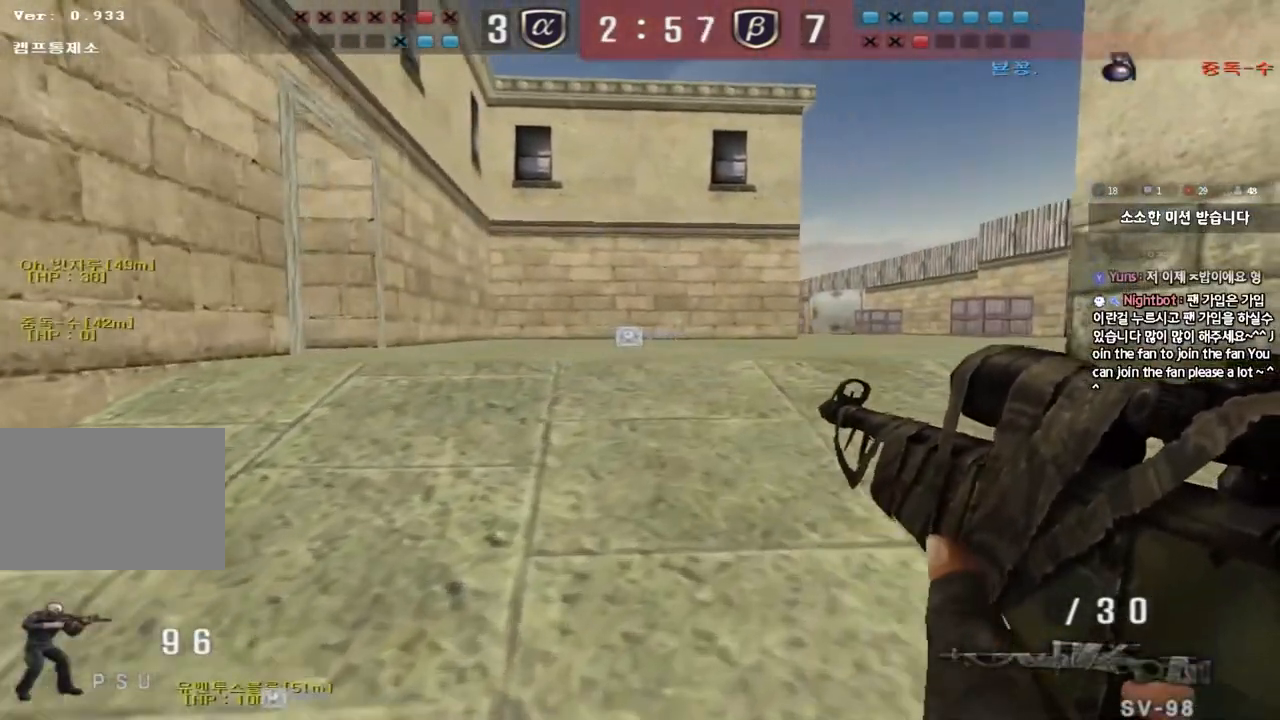
{"keys": ["d", "w"], "events": [[17, "ctrl", "down"], [17, "d", "up"], [33, "w", "up"], [83, "ctrl", "up"], [100, "d", "down"], [100, "w", "down"], [350, "d", "up"], [367, "ctrl", "down"], [367, "w", "up"], [433, "ctrl", "up"], [450, "d", "down"], [450, "w", "down"]]}
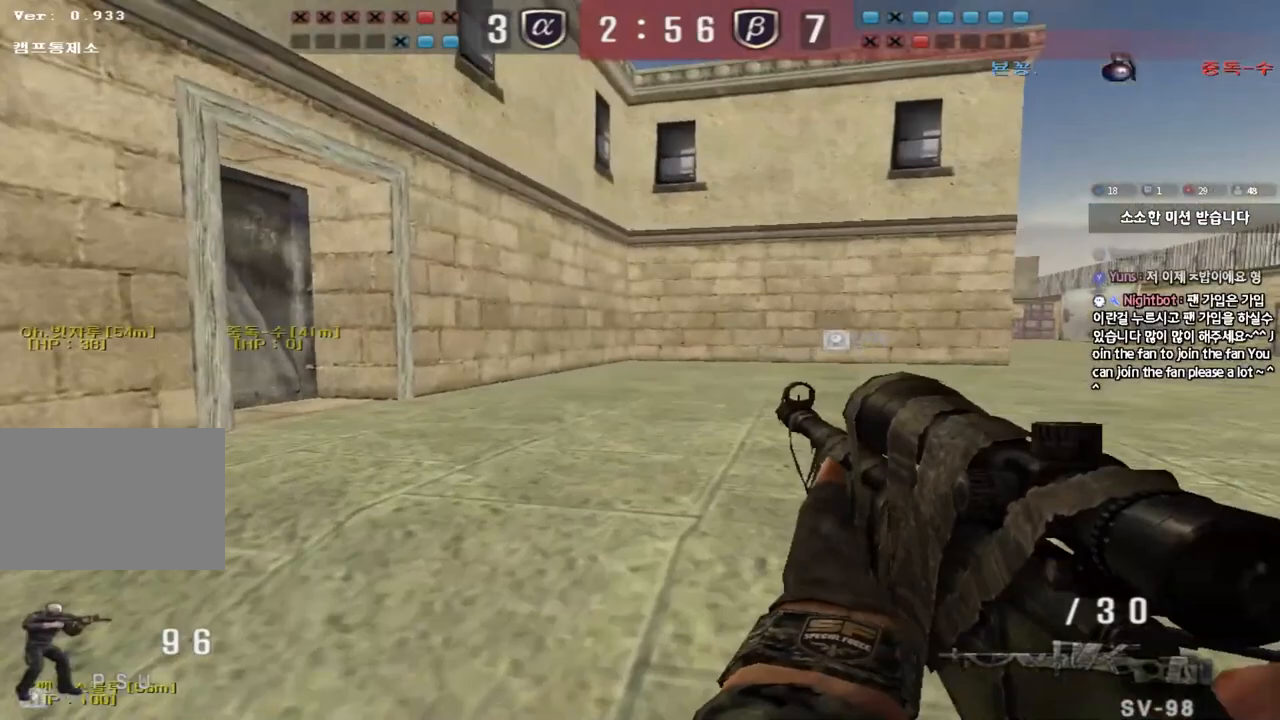
{"keys": ["d", "w"], "events": [[183, "ctrl", "down"], [183, "d", "up"], [200, "w", "up"], [267, "ctrl", "up"], [283, "d", "down"], [283, "w", "down"]]}
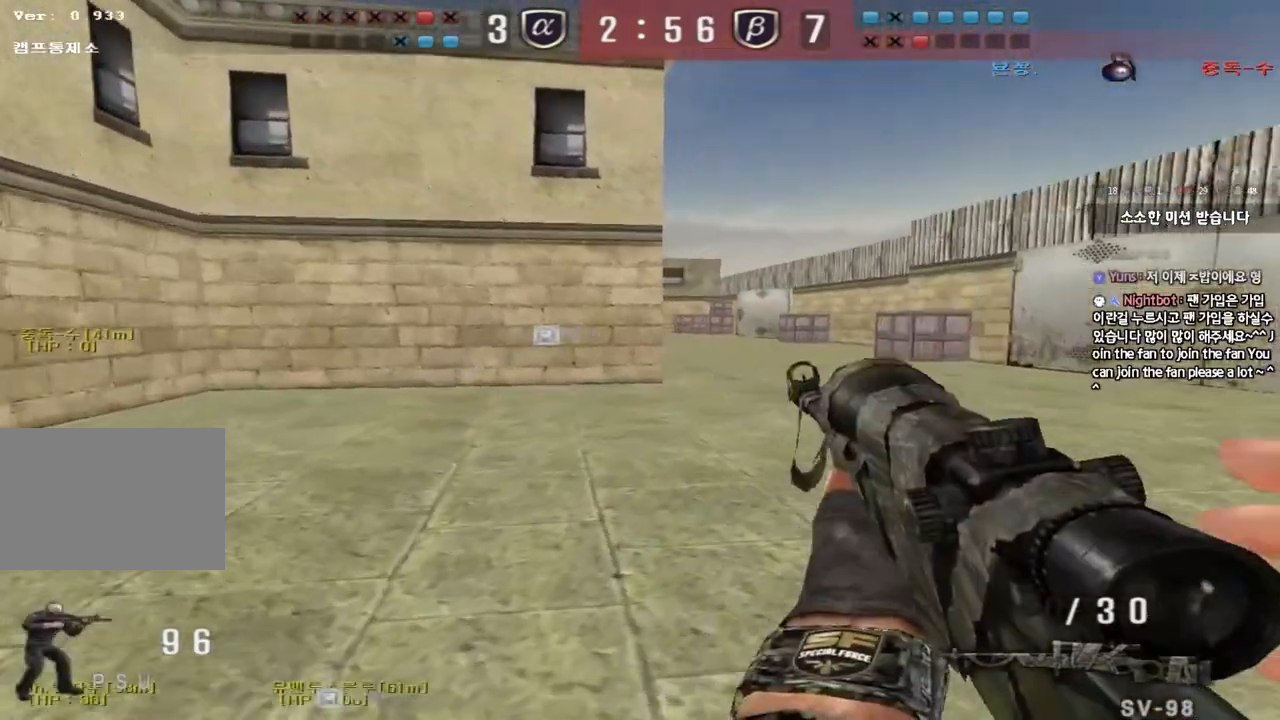
{"keys": ["d", "w"], "events": [[17, "ctrl", "down"], [17, "d", "up"], [33, "w", "up"], [100, "d", "down"], [117, "ctrl", "up"], [117, "w", "down"], [317, "ctrl", "down"], [317, "d", "up"], [333, "w", "up"], [400, "ctrl", "up"], [400, "w", "down"], [417, "d", "down"]]}
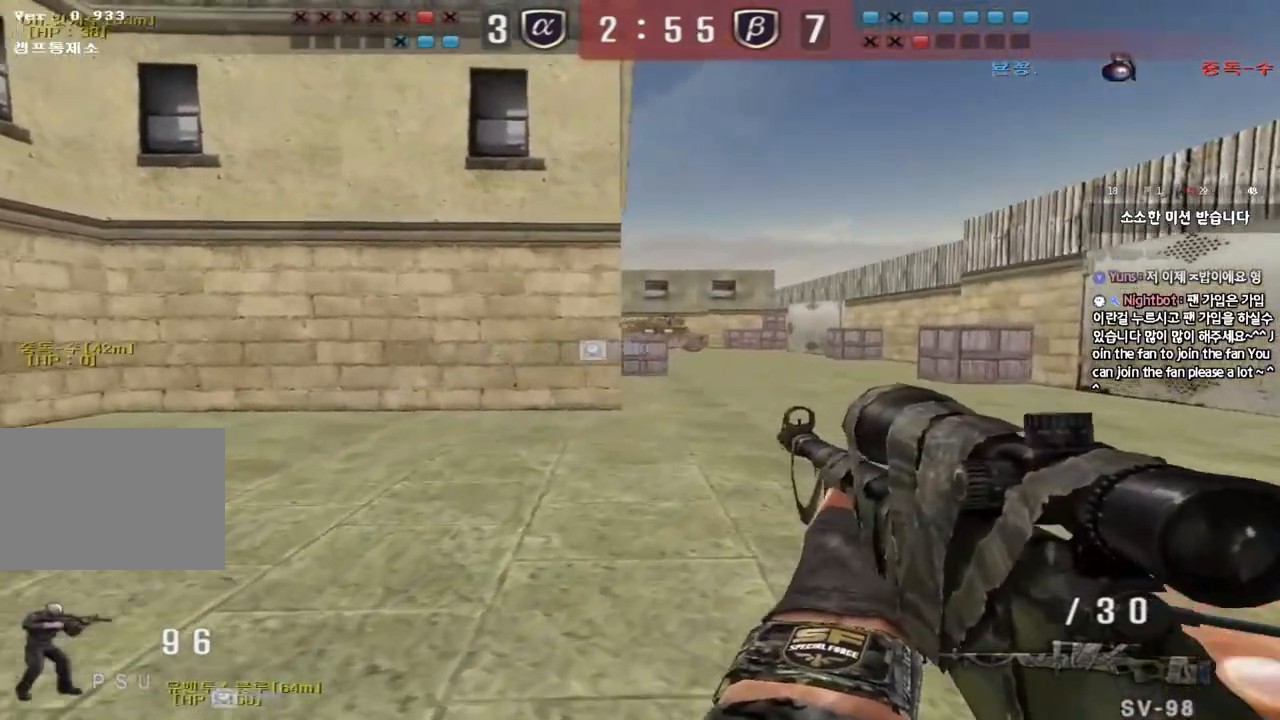
{"keys": ["w"], "events": [[117, "ctrl", "down"], [117, "d", "up"], [133, "w", "up"], [217, "ctrl", "up"], [217, "d", "down"], [217, "w", "down"], [417, "d", "up"], [433, "ctrl", "down"], [433, "w", "up"], [500, "ctrl", "up"], [500, "w", "down"]]}
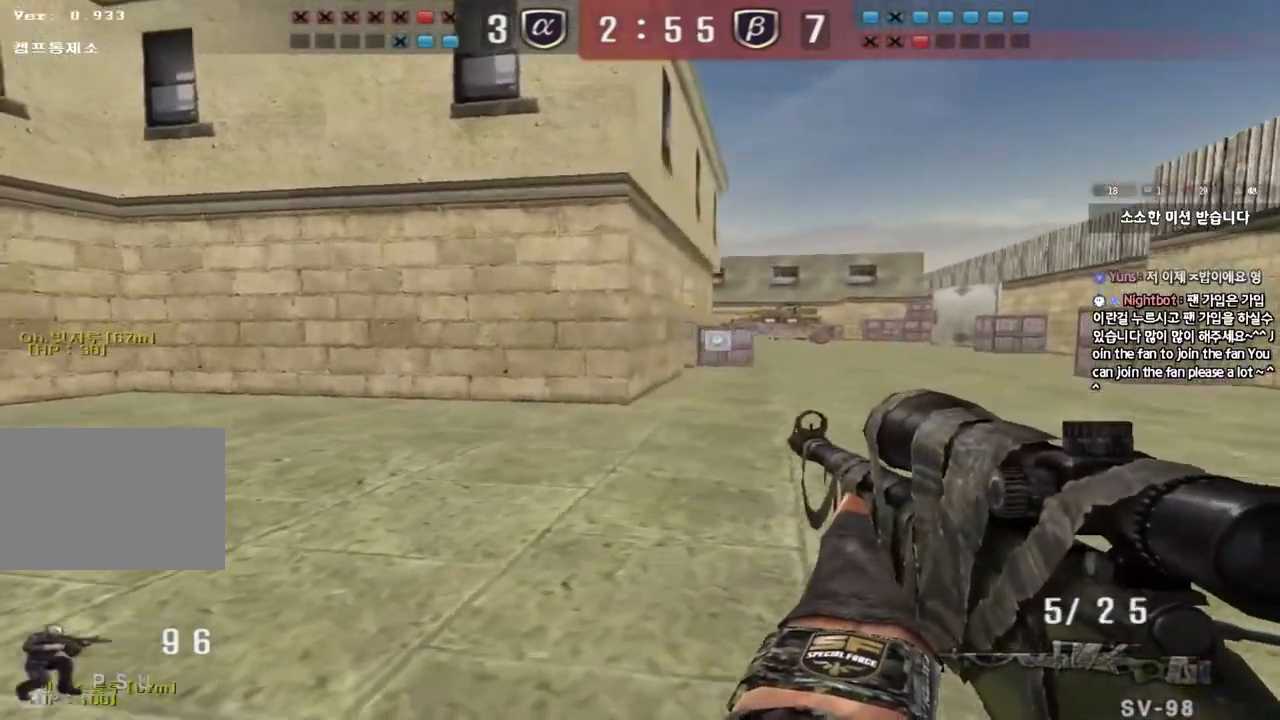
{"keys": ["d", "w"], "events": [[17, "d", "down"], [250, "d", "up"], [267, "ctrl", "down"], [267, "w", "up"], [317, "ctrl", "up"], [350, "d", "down"], [350, "w", "down"]]}
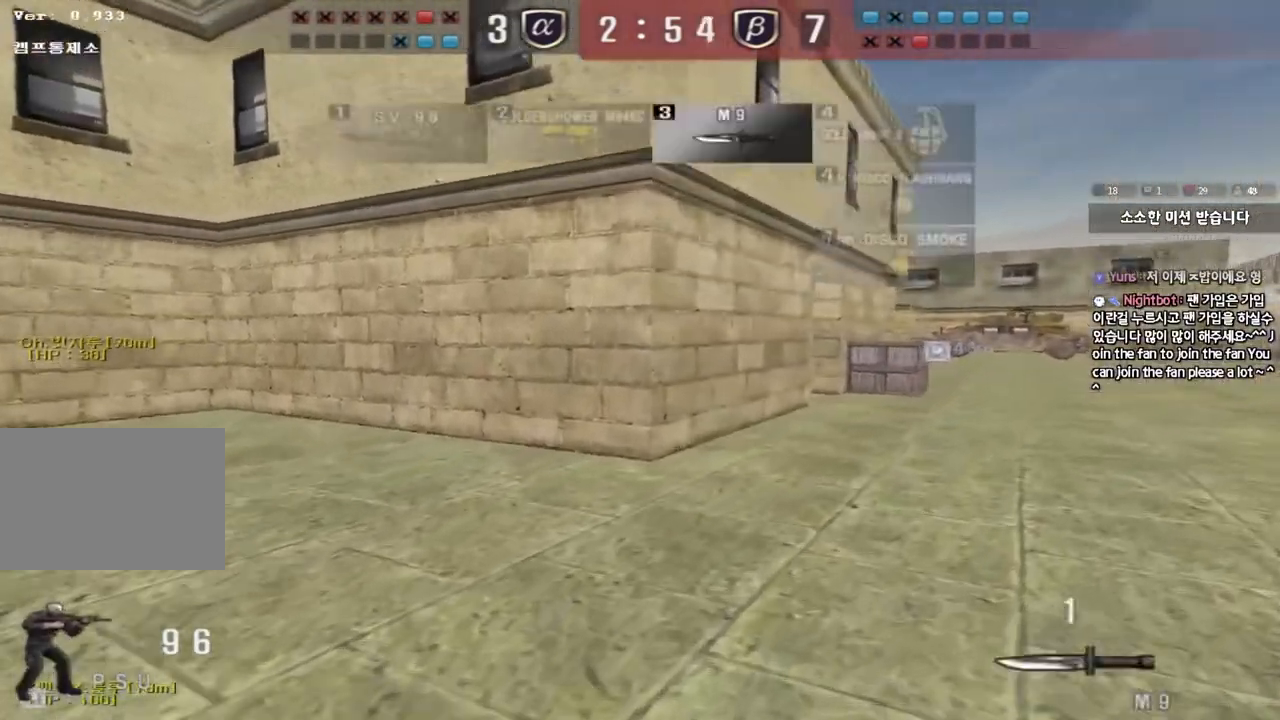
{"keys": ["ctrl"], "events": [[117, "ctrl", "down"], [117, "d", "up"], [133, "w", "up"], [200, "ctrl", "up"], [200, "w", "down"], [217, "d", "down"], [467, "ctrl", "down"], [467, "d", "up"], [483, "w", "up"]]}
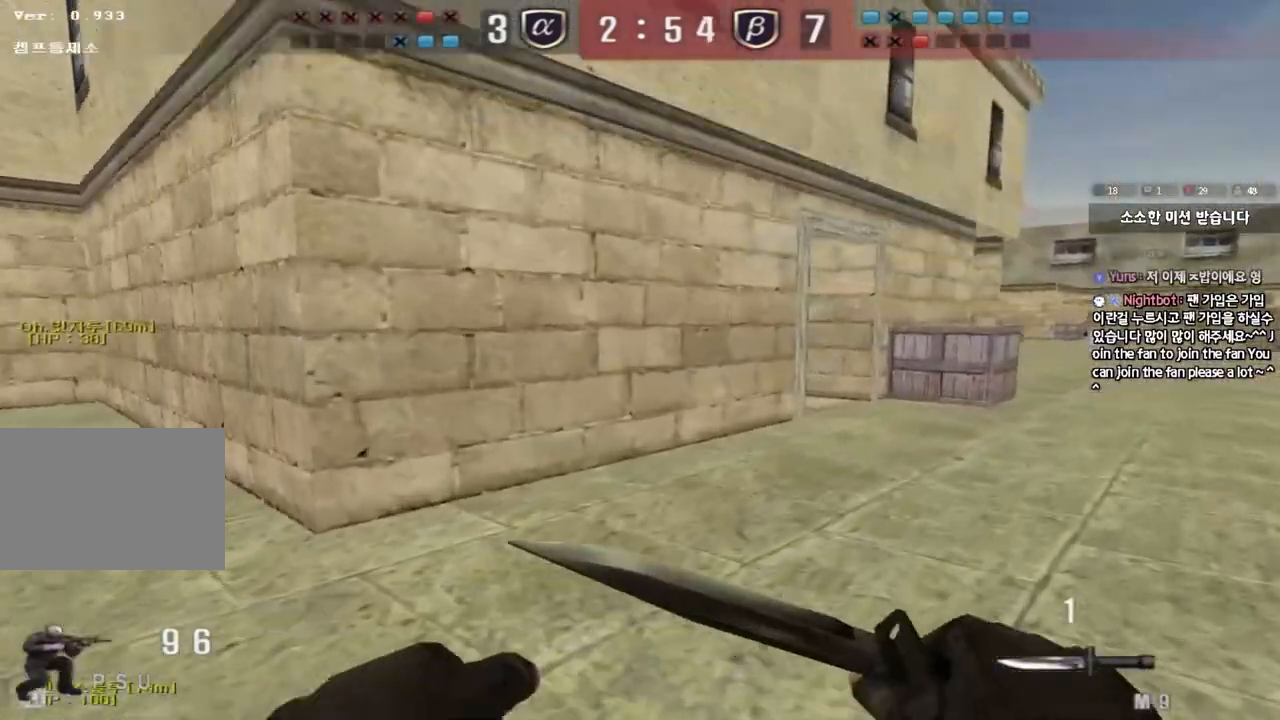
{"keys": ["d", "w"], "events": [[50, "ctrl", "up"], [67, "d", "down"], [67, "w", "down"], [317, "d", "up"], [333, "ctrl", "down"], [333, "w", "up"], [400, "ctrl", "up"], [417, "d", "down"], [417, "w", "down"]]}